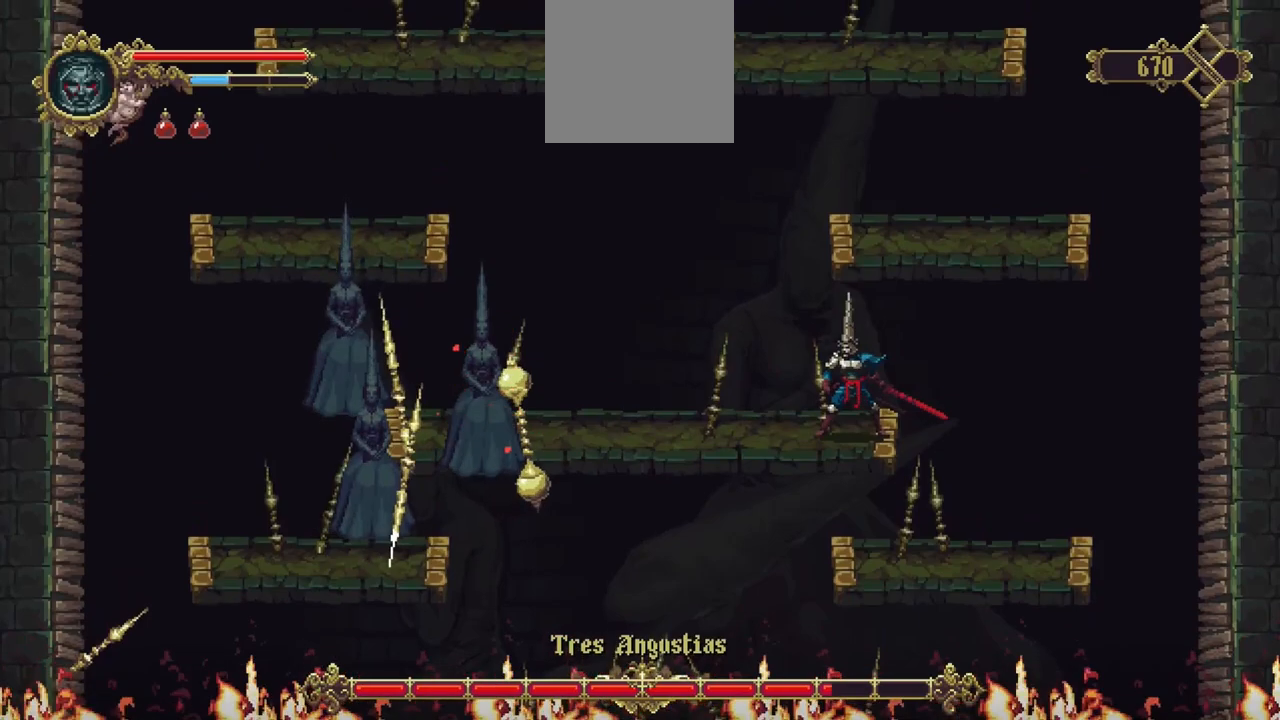
Gameplay with a controller (Xbox layout); each line is a JSON object with the inputs held at the frame after it (dt_ms = milliseconds from this image to that frame). "events" lists button and stick changes between this image and that frame as [ms after this image, input, new state], when the widget could be followed in between. Not read: L3 R2 R3.
{"dt_ms": 500, "buttons": ["X"], "left_stick": "left", "right_stick": "center", "events": [[333, "X", "down"], [333, "left_stick", "left"]]}
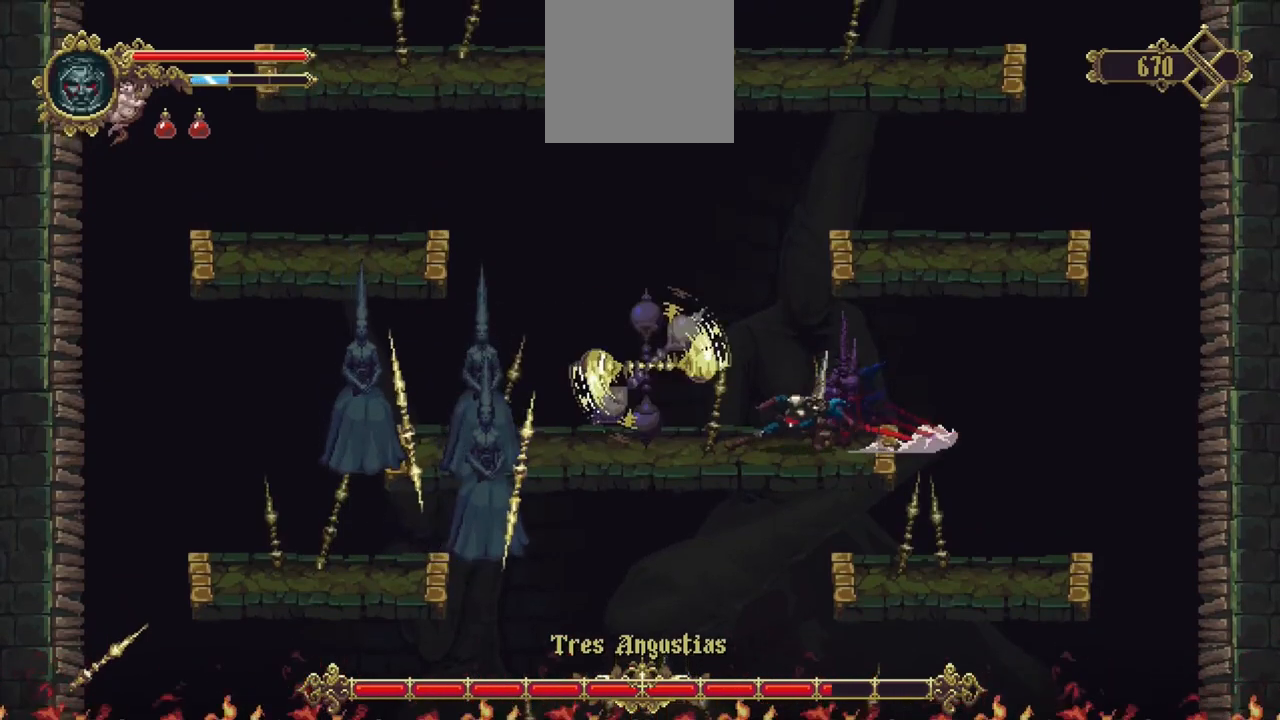
{"dt_ms": 1000, "buttons": [], "left_stick": "center", "right_stick": "center", "events": [[233, "X", "up"], [433, "left_stick", "center"], [567, "left_stick", "right"], [1000, "left_stick", "center"]]}
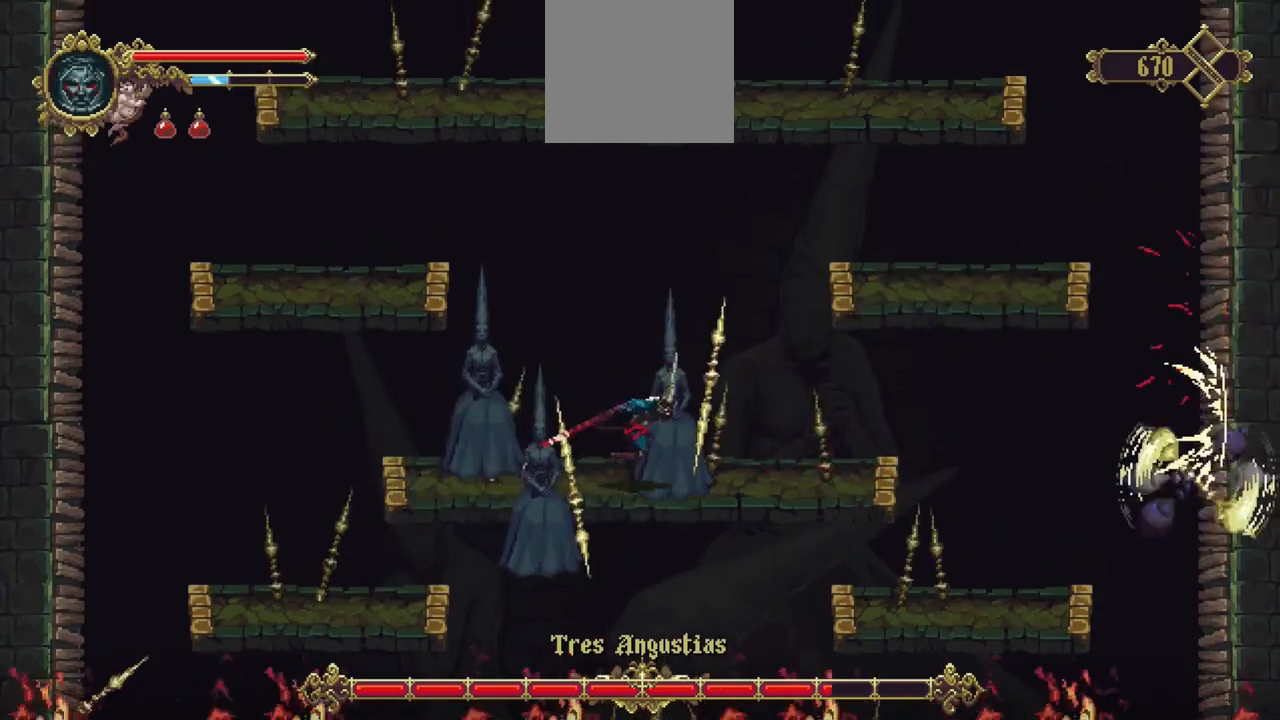
{"dt_ms": 500, "buttons": [], "left_stick": "center", "right_stick": "center", "events": [[267, "A", "down"], [400, "A", "up"]]}
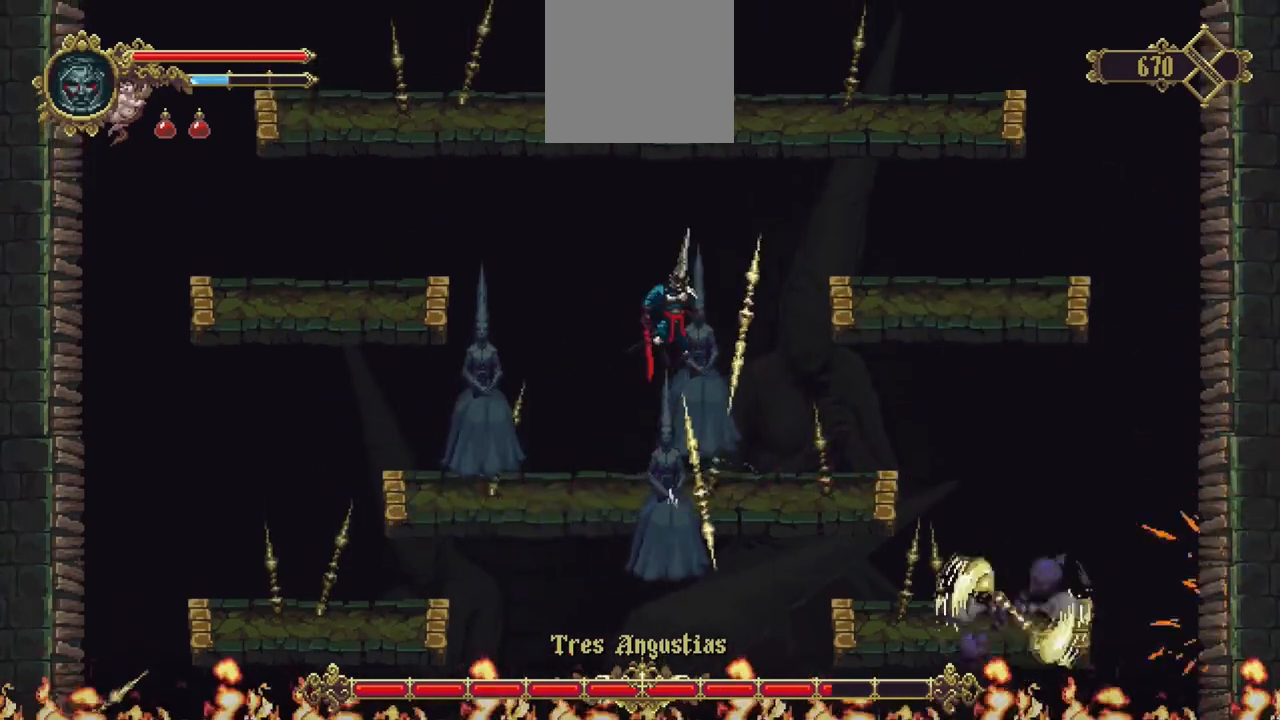
{"dt_ms": 500, "buttons": [], "left_stick": "center", "right_stick": "center", "events": []}
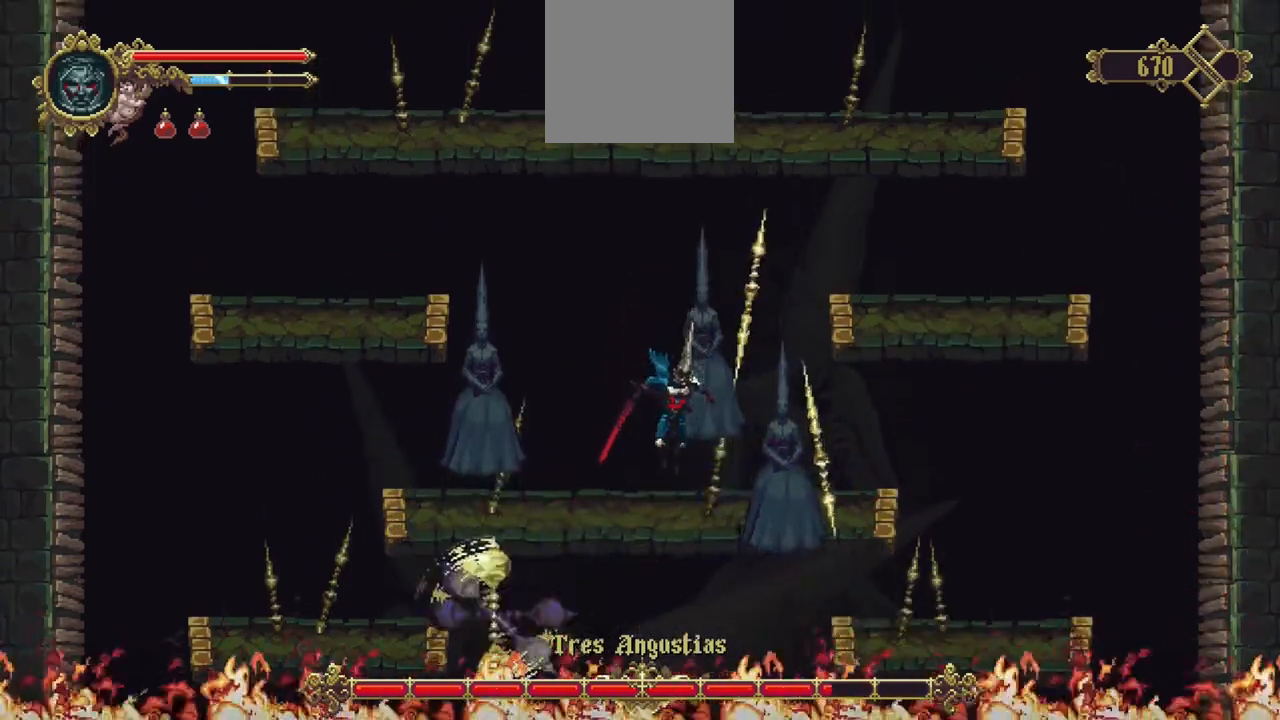
{"dt_ms": 500, "buttons": [], "left_stick": "up", "right_stick": "center", "events": [[33, "left_stick", "right"], [100, "left_stick", "up-right"], [133, "A", "down"], [200, "R1", "down"], [267, "A", "up"], [267, "left_stick", "up"], [333, "R1", "up"], [400, "R1", "down"], [500, "R1", "up"]]}
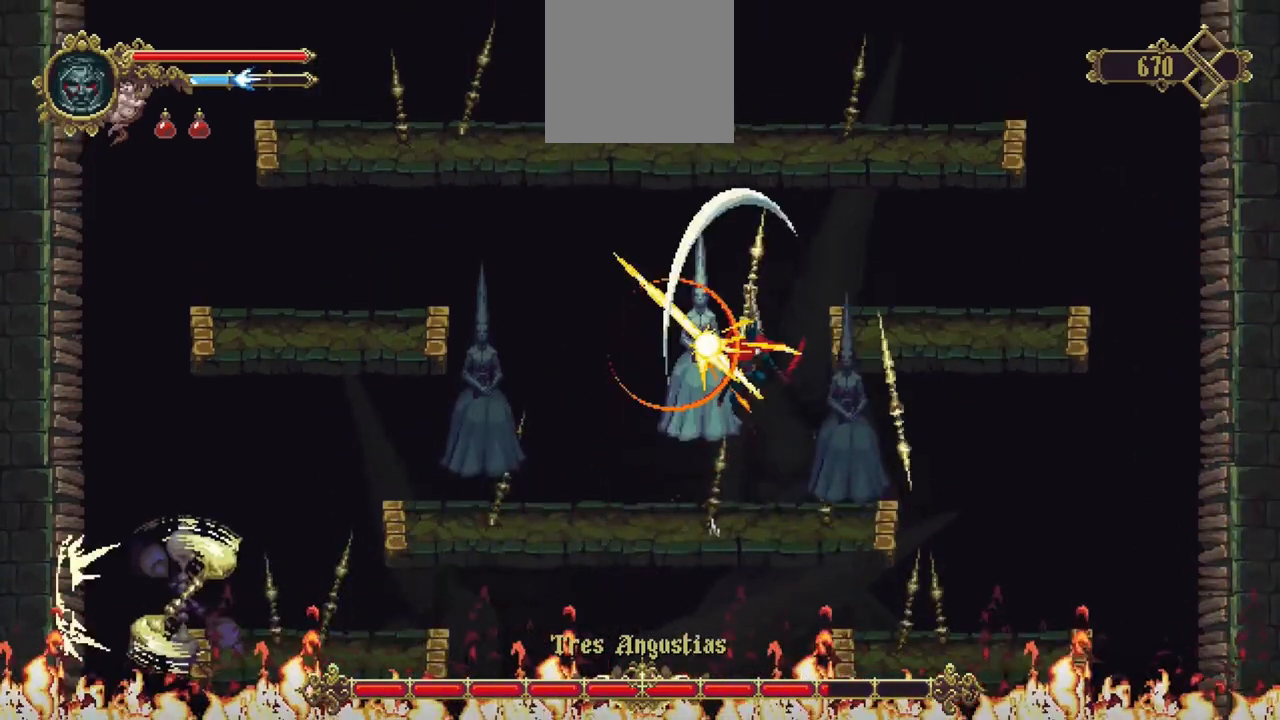
{"dt_ms": 500, "buttons": [], "left_stick": "up", "right_stick": "center", "events": [[100, "R1", "down"], [167, "R1", "up"], [233, "R1", "down"], [333, "R1", "up"], [400, "R1", "down"], [467, "R1", "up"]]}
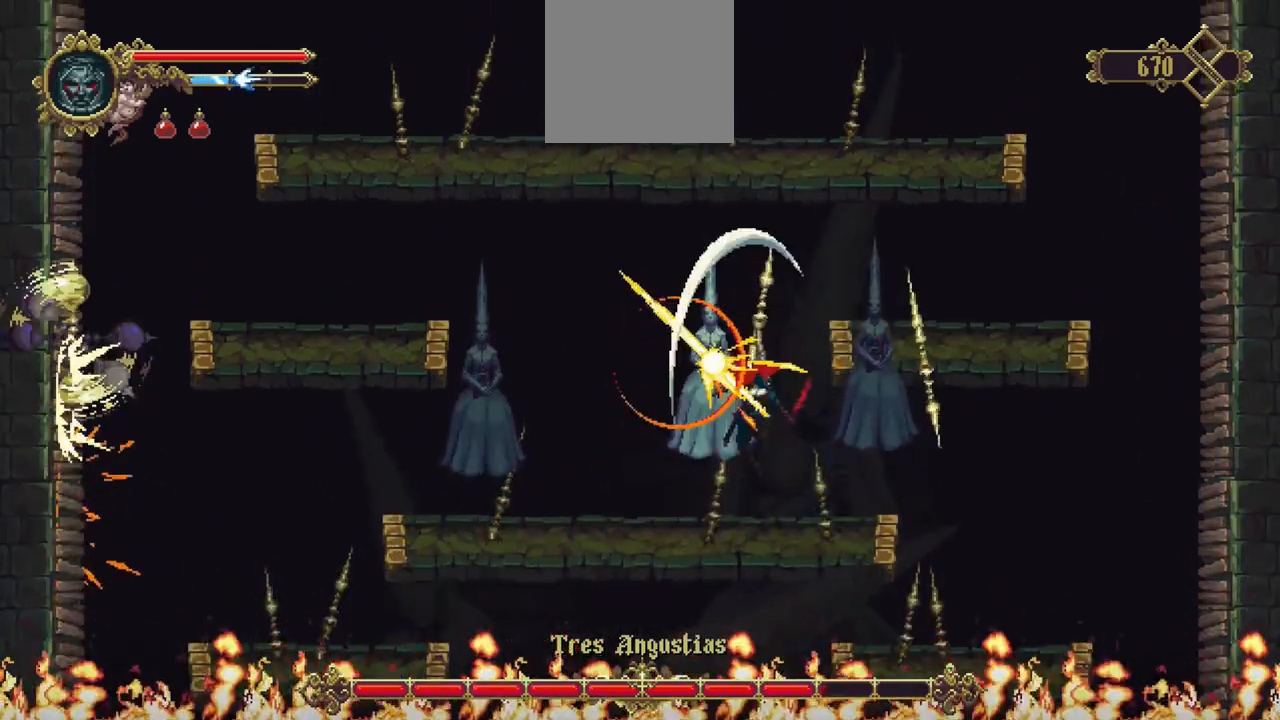
{"dt_ms": 500, "buttons": ["R1"], "left_stick": "up", "right_stick": "center", "events": [[233, "A", "down"], [300, "R1", "down"], [333, "A", "up"], [367, "R1", "up"], [433, "R1", "down"]]}
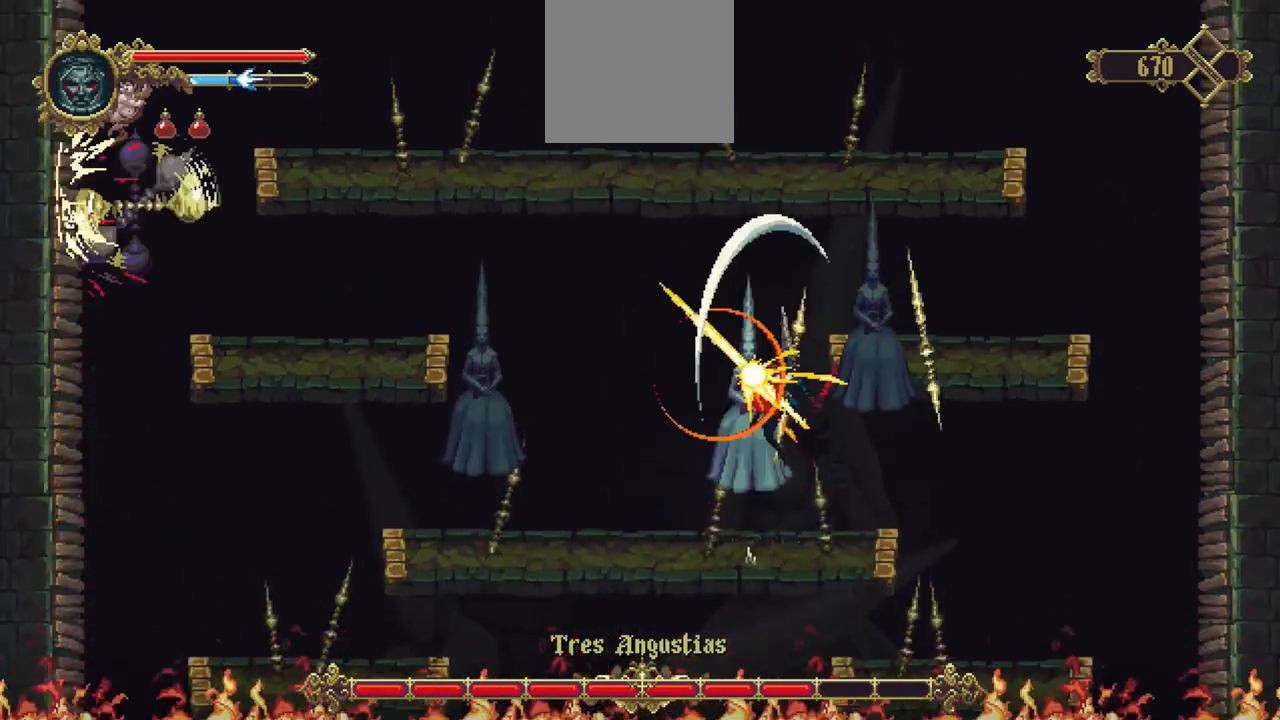
{"dt_ms": 500, "buttons": [], "left_stick": "up", "right_stick": "center", "events": [[33, "R1", "up"], [300, "R1", "down"], [367, "R1", "up"], [400, "R1", "down"], [500, "R1", "up"]]}
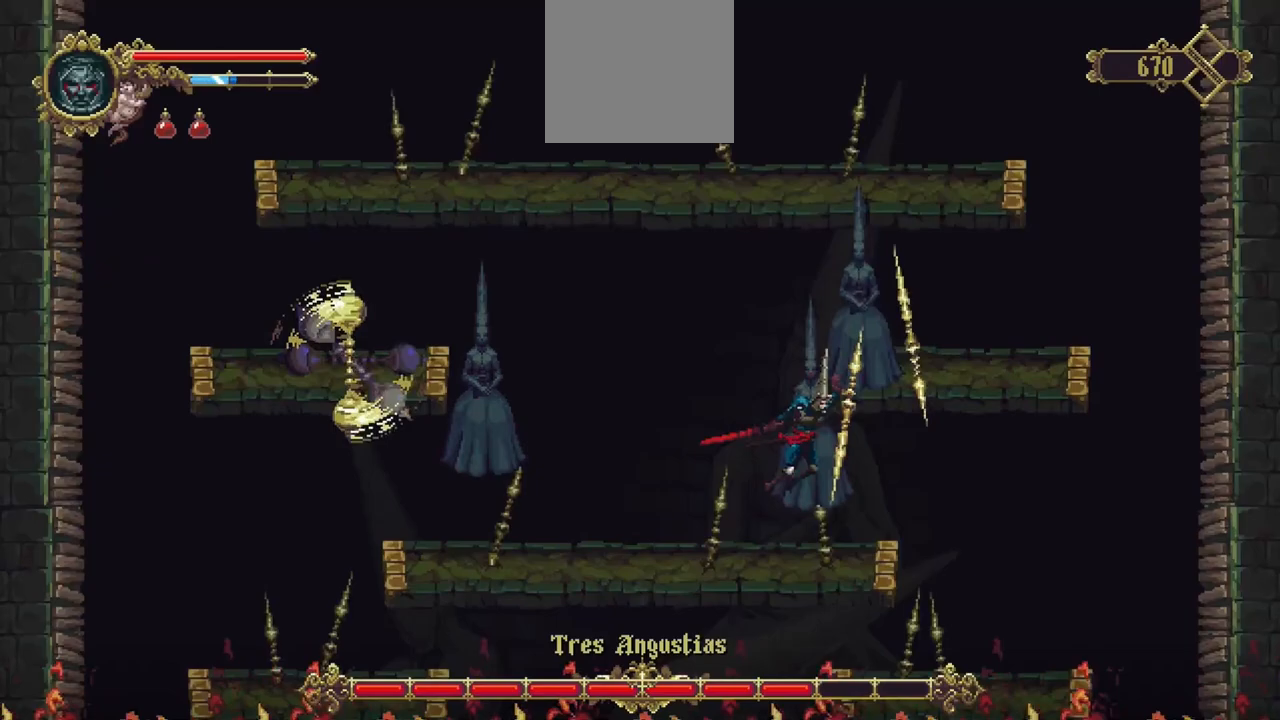
{"dt_ms": 500, "buttons": [], "left_stick": "up", "right_stick": "center", "events": []}
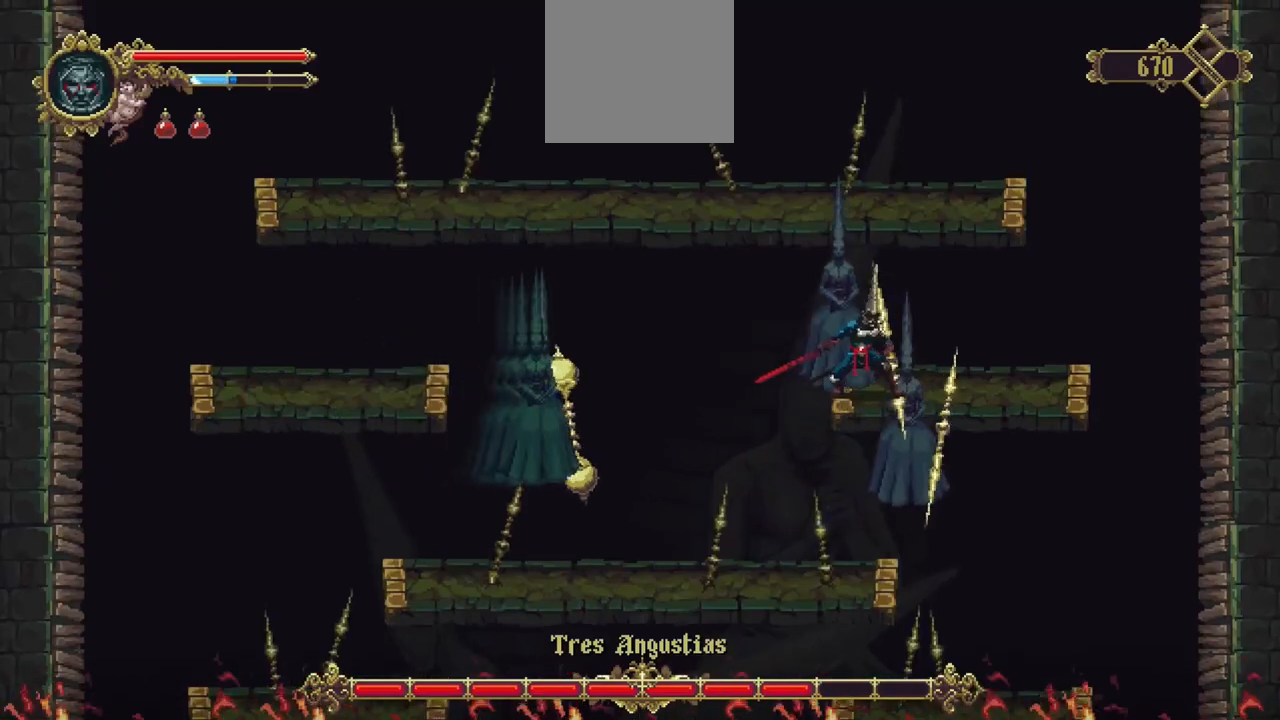
{"dt_ms": 500, "buttons": ["R1"], "left_stick": "up", "right_stick": "center", "events": [[100, "R1", "down"], [167, "R1", "up"], [233, "R1", "down"], [300, "R1", "up"], [367, "R1", "down"], [433, "R1", "up"], [500, "R1", "down"]]}
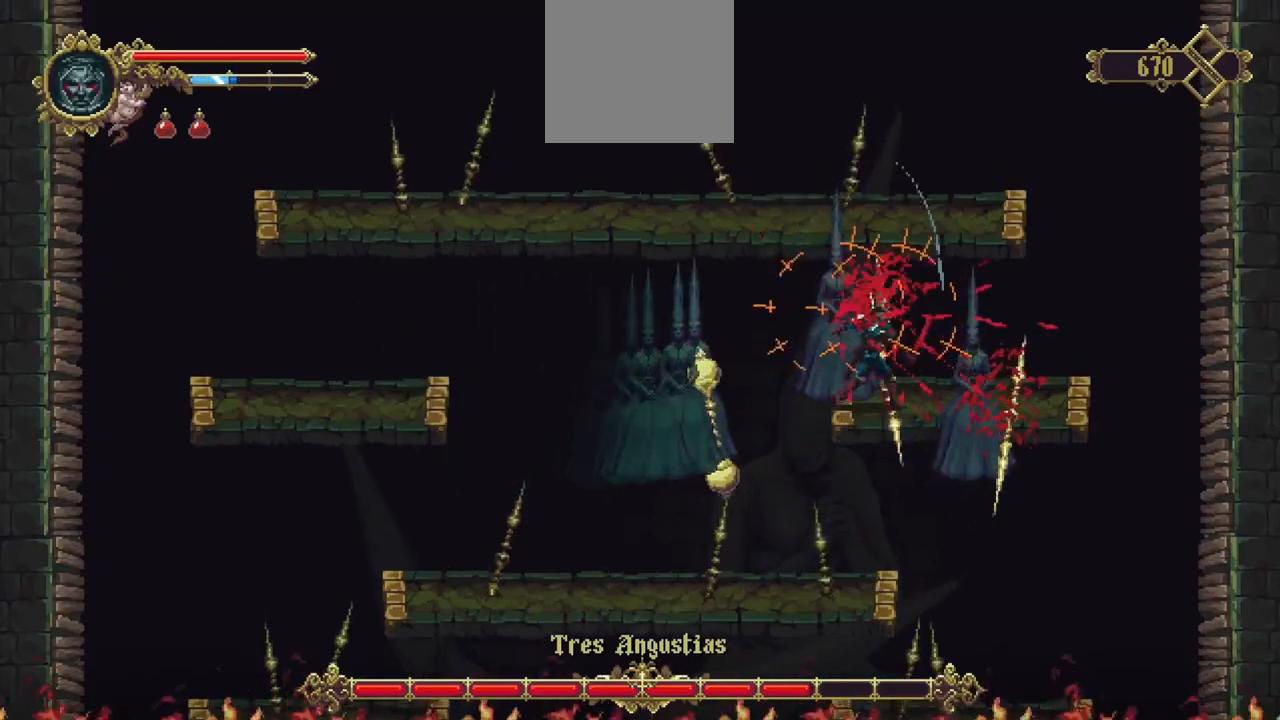
{"dt_ms": 500, "buttons": ["R1"], "left_stick": "up", "right_stick": "center", "events": [[67, "R1", "up"], [167, "R1", "down"], [233, "R1", "up"], [300, "R1", "down"], [400, "R1", "up"], [500, "R1", "down"]]}
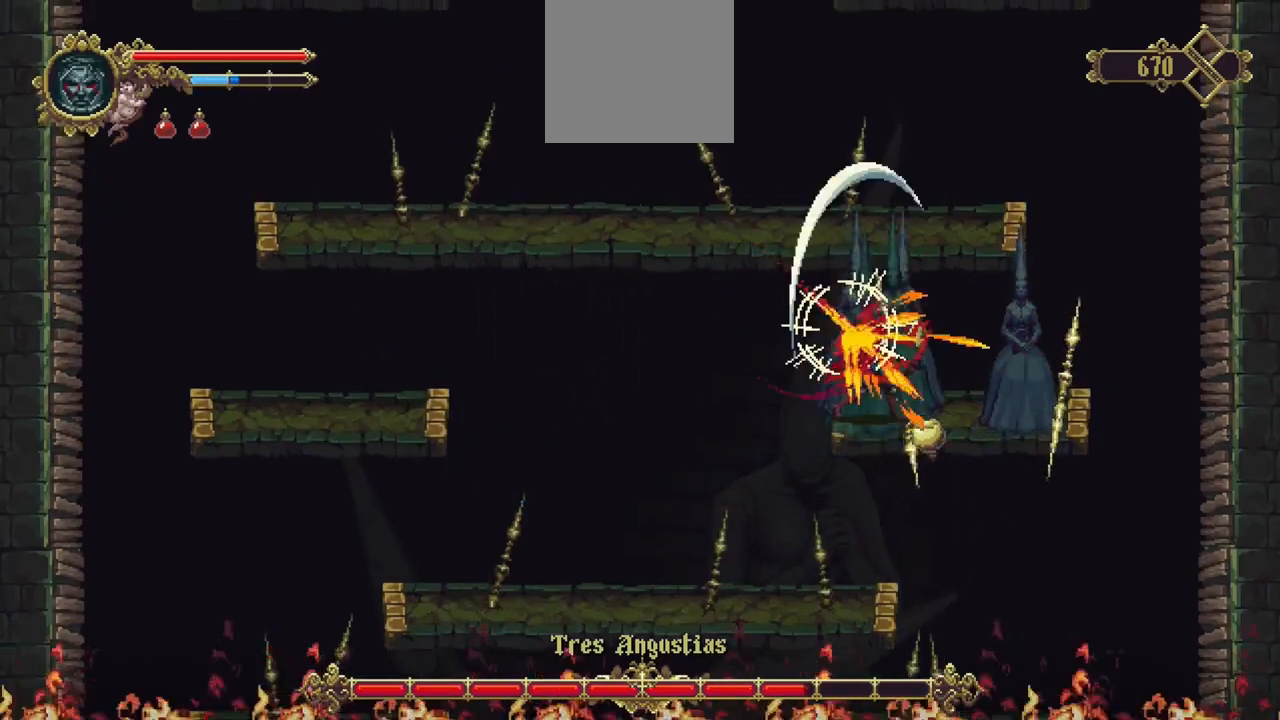
{"dt_ms": 500, "buttons": ["R1"], "left_stick": "up", "right_stick": "center", "events": [[33, "R1", "up"], [167, "R1", "down"], [200, "R1", "up"], [300, "R1", "down"], [367, "R1", "up"], [433, "R1", "down"]]}
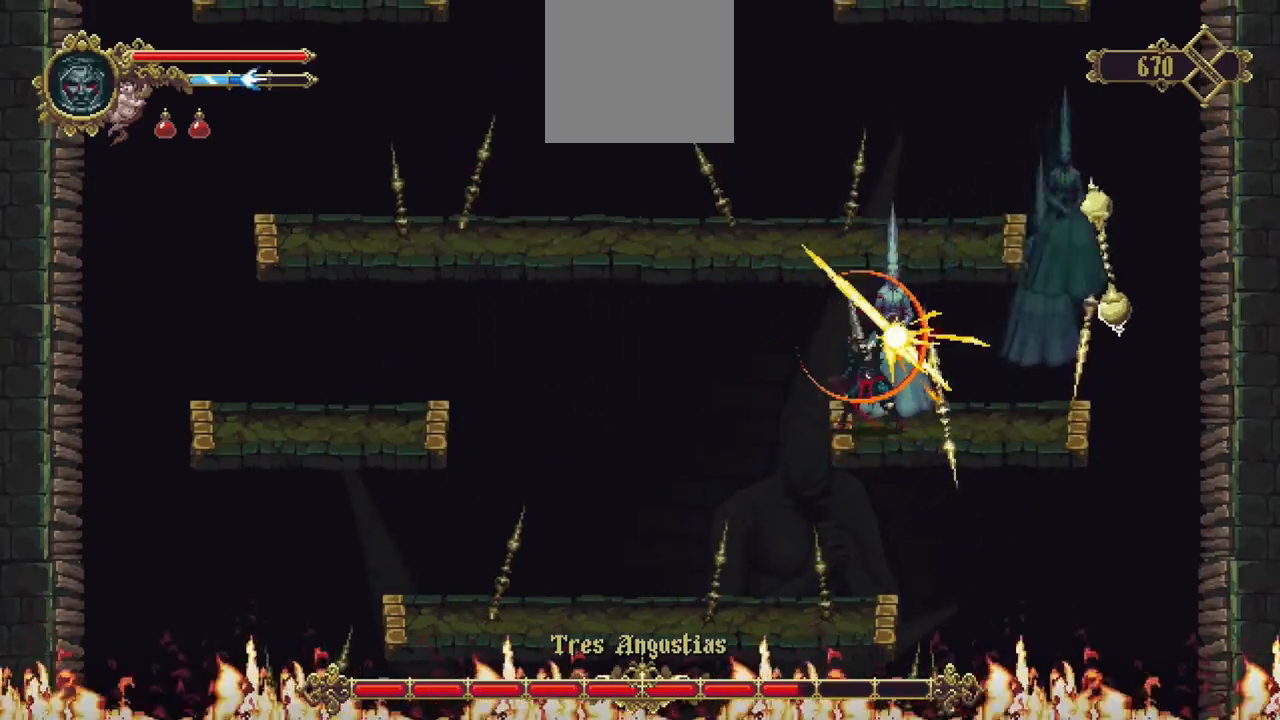
{"dt_ms": 500, "buttons": ["R1"], "left_stick": "up", "right_stick": "center", "events": [[67, "R1", "up"], [100, "R1", "down"], [233, "R1", "up"], [300, "R1", "down"], [333, "R1", "up"], [467, "R1", "down"]]}
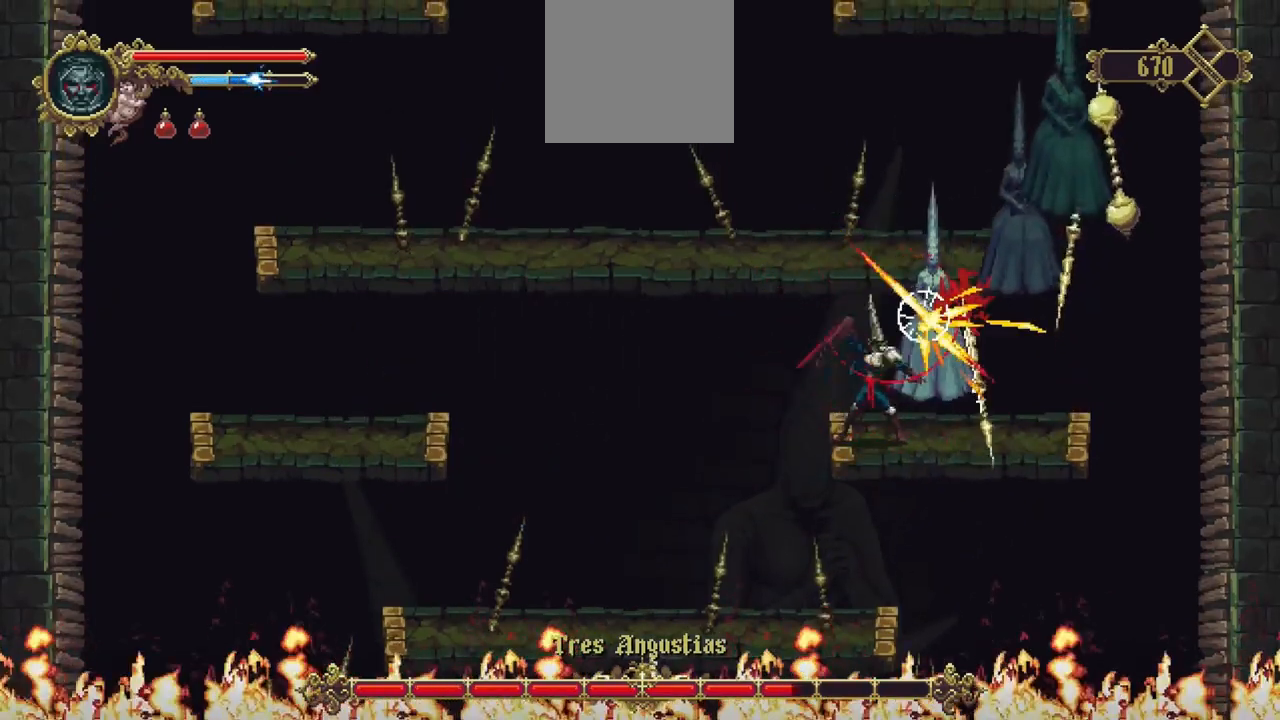
{"dt_ms": 1000, "buttons": ["A"], "left_stick": "left", "right_stick": "center", "events": [[33, "R1", "up"], [100, "R1", "down"], [233, "R1", "up"], [267, "R1", "down"], [400, "R1", "up"], [467, "R1", "down"], [550, "left_stick", "left"], [600, "R1", "up"], [650, "X", "down"], [850, "X", "up"], [950, "A", "down"]]}
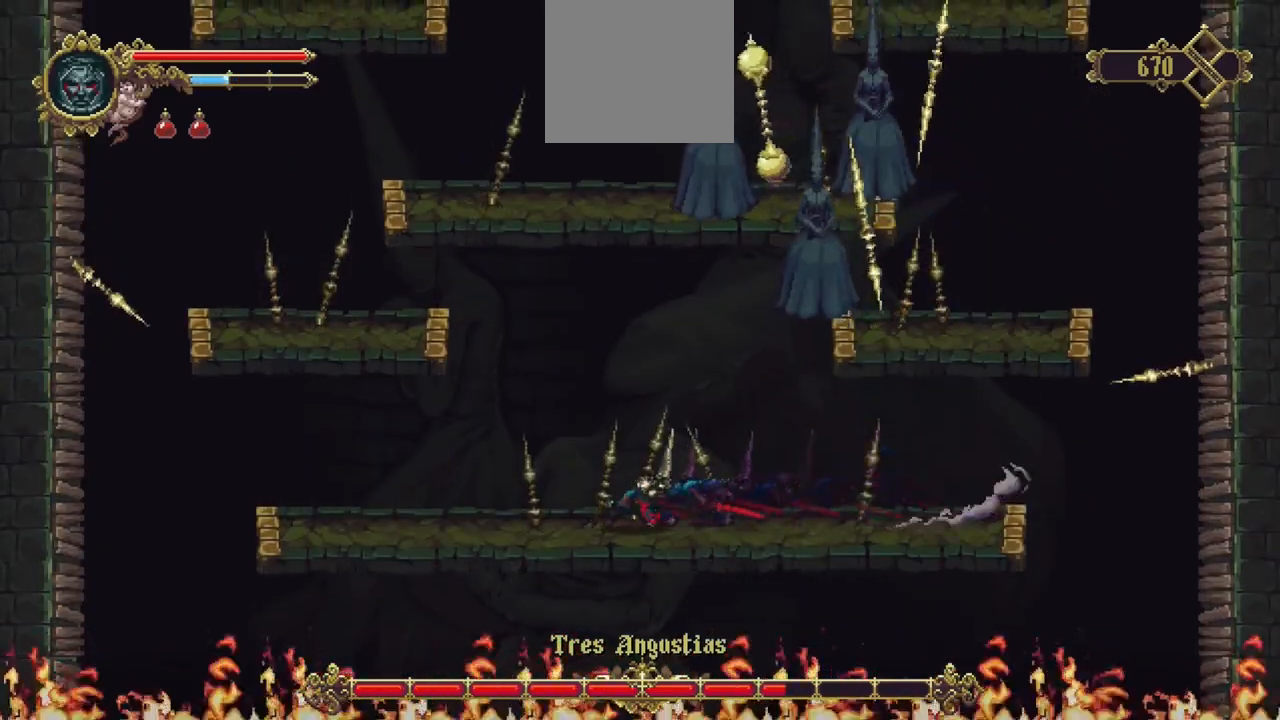
{"dt_ms": 500, "buttons": [], "left_stick": "up-left", "right_stick": "center", "events": [[117, "A", "up"], [417, "left_stick", "up-left"]]}
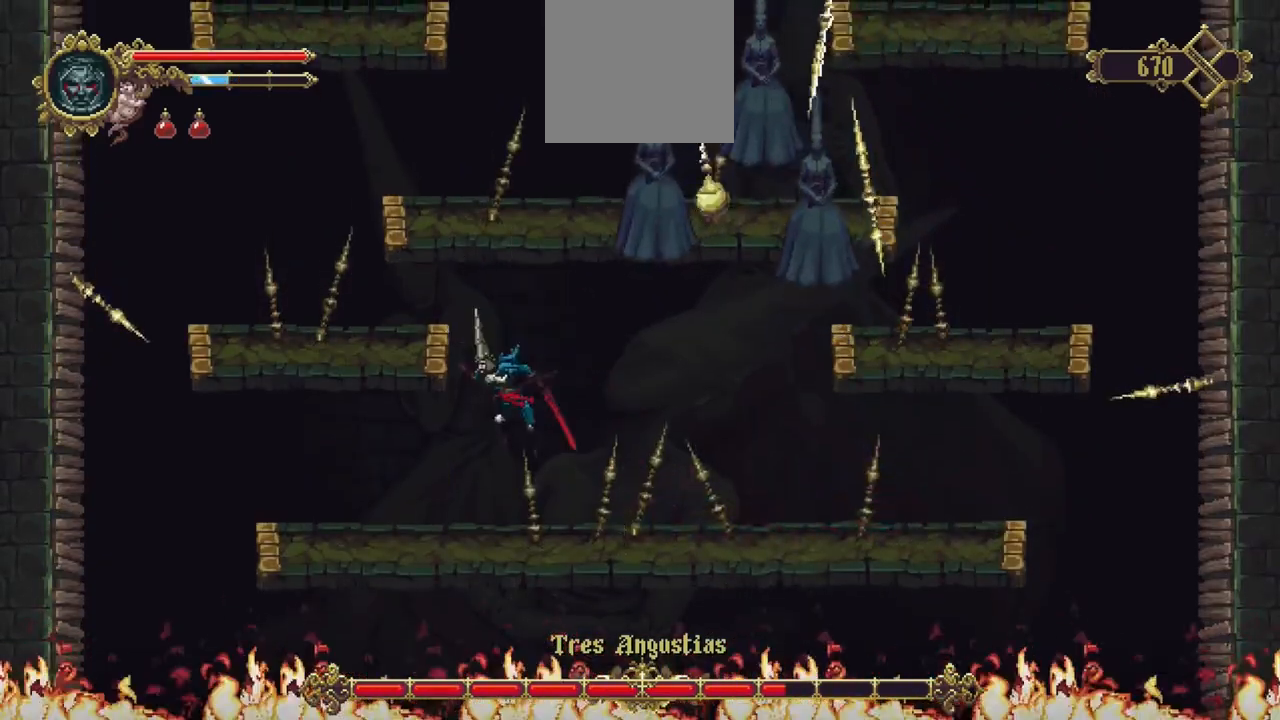
{"dt_ms": 500, "buttons": [], "left_stick": "up-left", "right_stick": "center", "events": []}
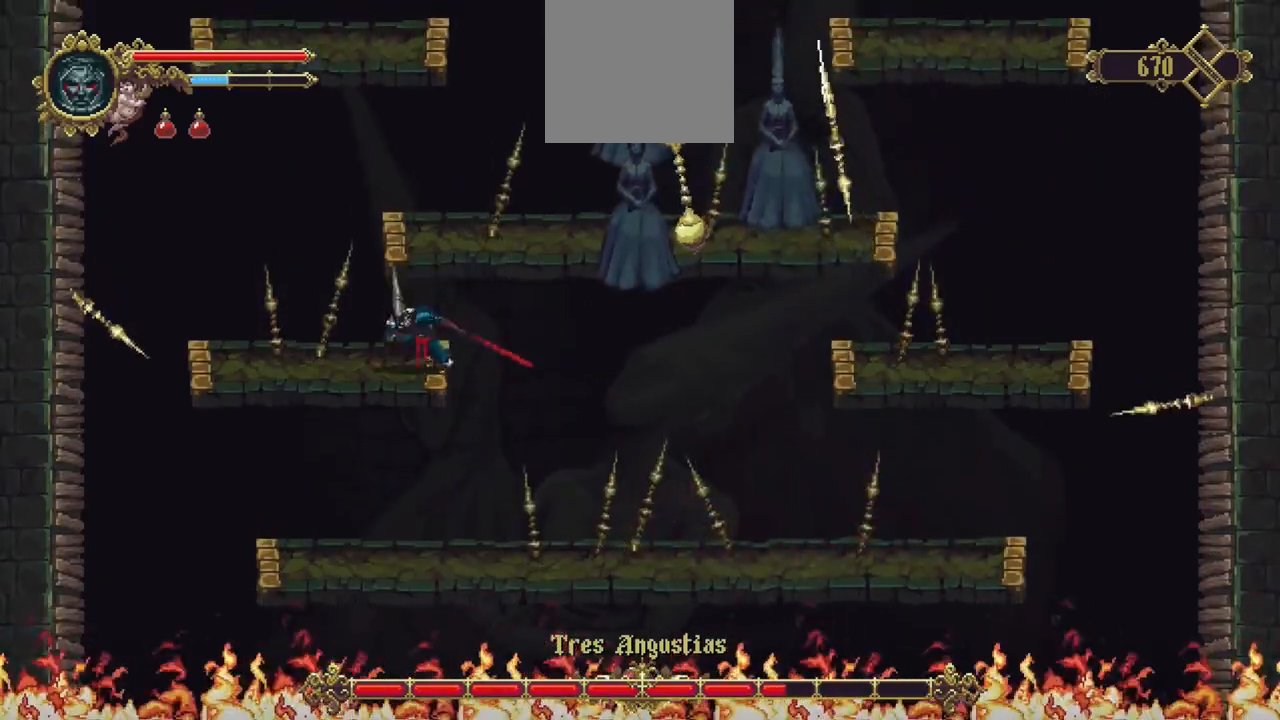
{"dt_ms": 500, "buttons": [], "left_stick": "center", "right_stick": "center", "events": [[50, "left_stick", "left"], [117, "A", "down"], [150, "left_stick", "center"], [217, "left_stick", "right"], [250, "A", "up"], [417, "left_stick", "center"]]}
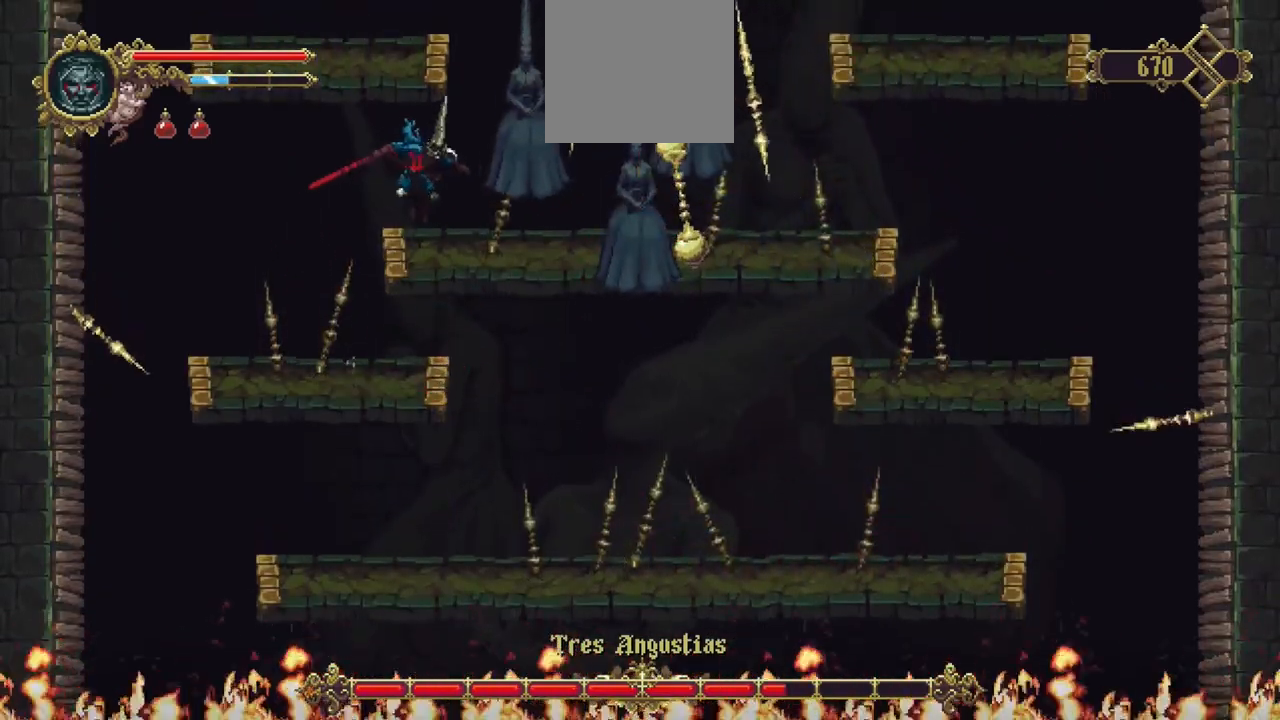
{"dt_ms": 500, "buttons": [], "left_stick": "right", "right_stick": "center", "events": [[233, "left_stick", "right"]]}
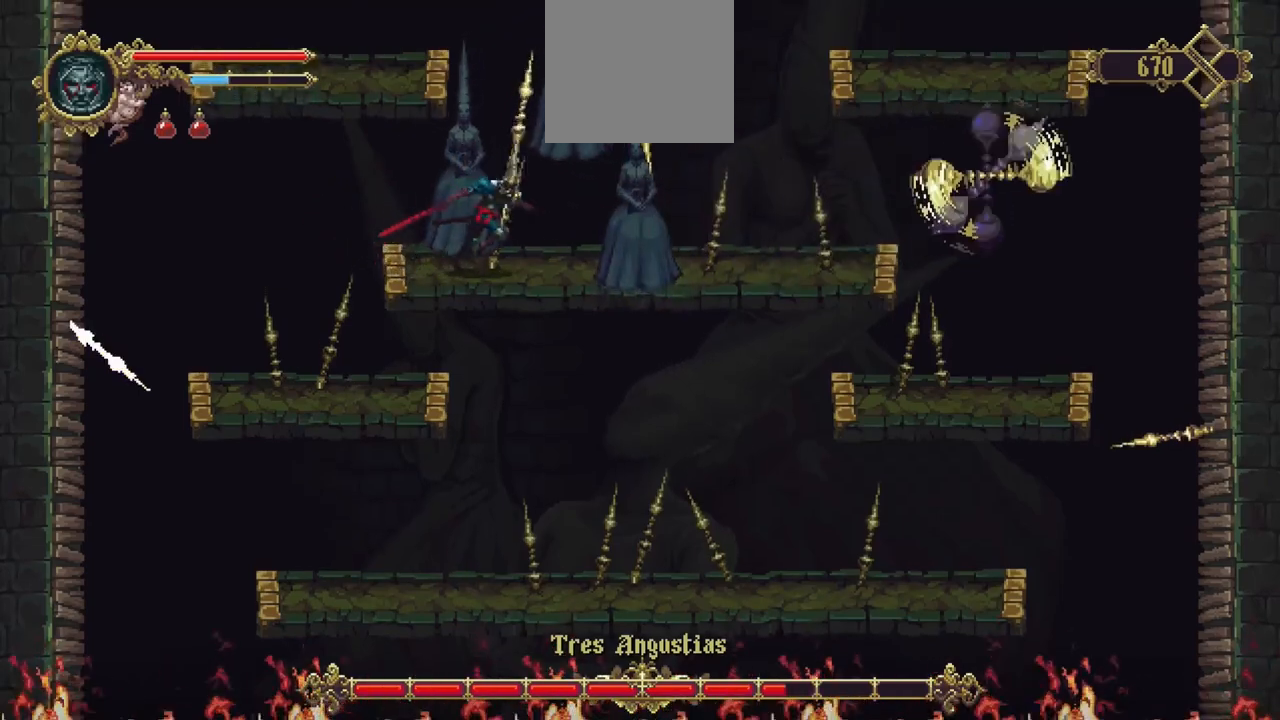
{"dt_ms": 500, "buttons": [], "left_stick": "right", "right_stick": "center", "events": []}
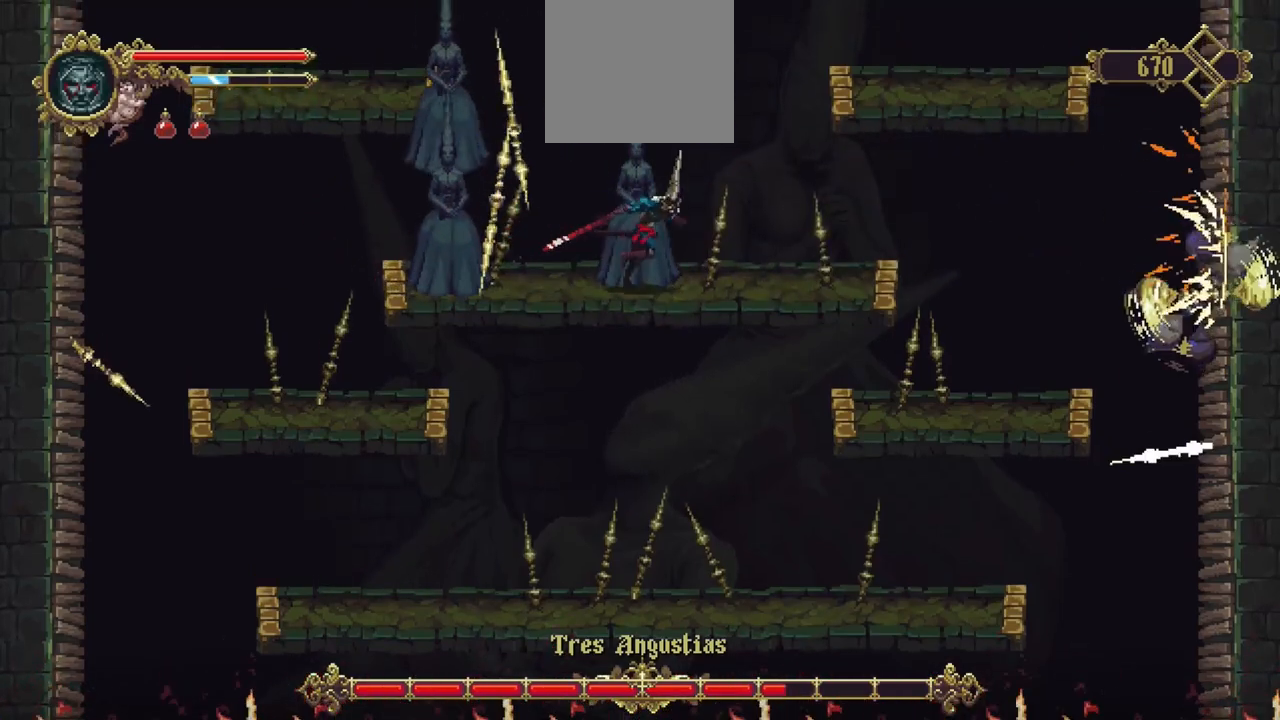
{"dt_ms": 500, "buttons": ["R1"], "left_stick": "center", "right_stick": "center", "events": [[350, "left_stick", "left"], [417, "R1", "down"], [483, "left_stick", "center"]]}
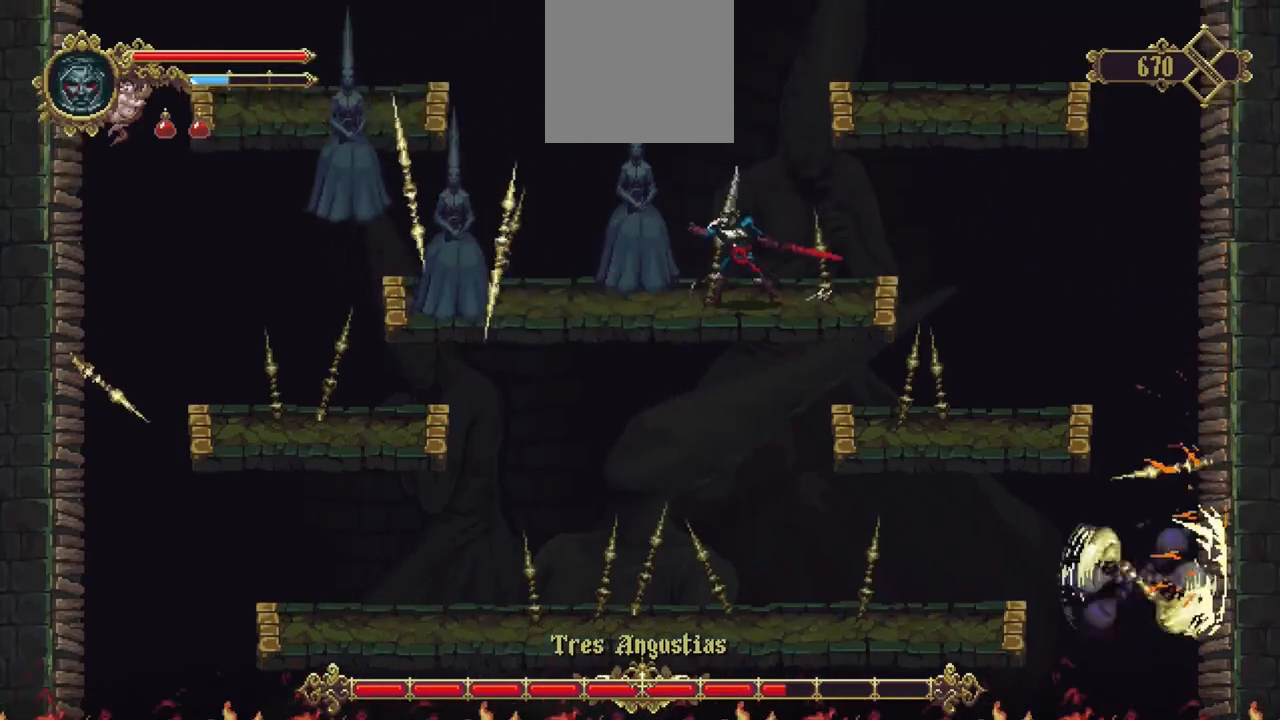
{"dt_ms": 500, "buttons": ["R1"], "left_stick": "center", "right_stick": "center", "events": [[17, "R1", "up"], [83, "R1", "down"], [117, "R1", "up"], [217, "R1", "down"], [250, "R1", "up"], [317, "R1", "down"], [417, "R1", "up"], [450, "R1", "down"]]}
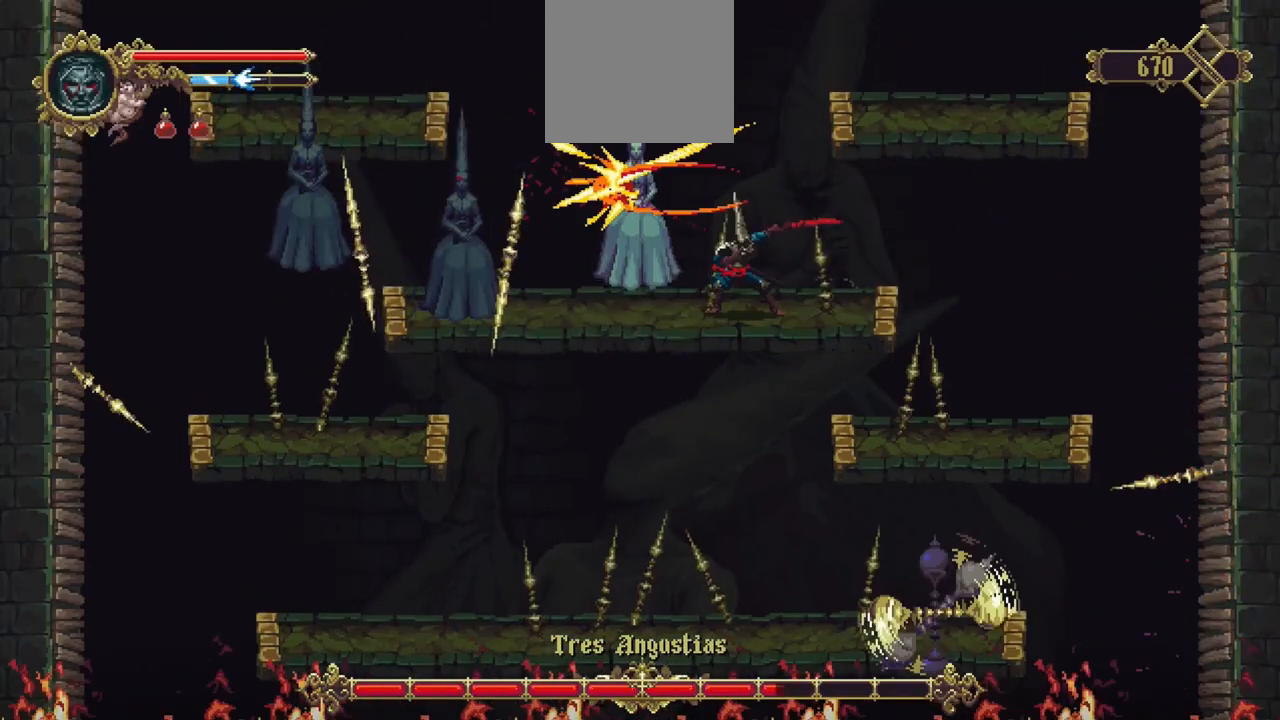
{"dt_ms": 500, "buttons": ["R1"], "left_stick": "center", "right_stick": "center", "events": [[17, "R1", "up"], [117, "R1", "down"], [183, "R1", "up"], [250, "R1", "down"], [350, "R1", "up"], [417, "R1", "down"]]}
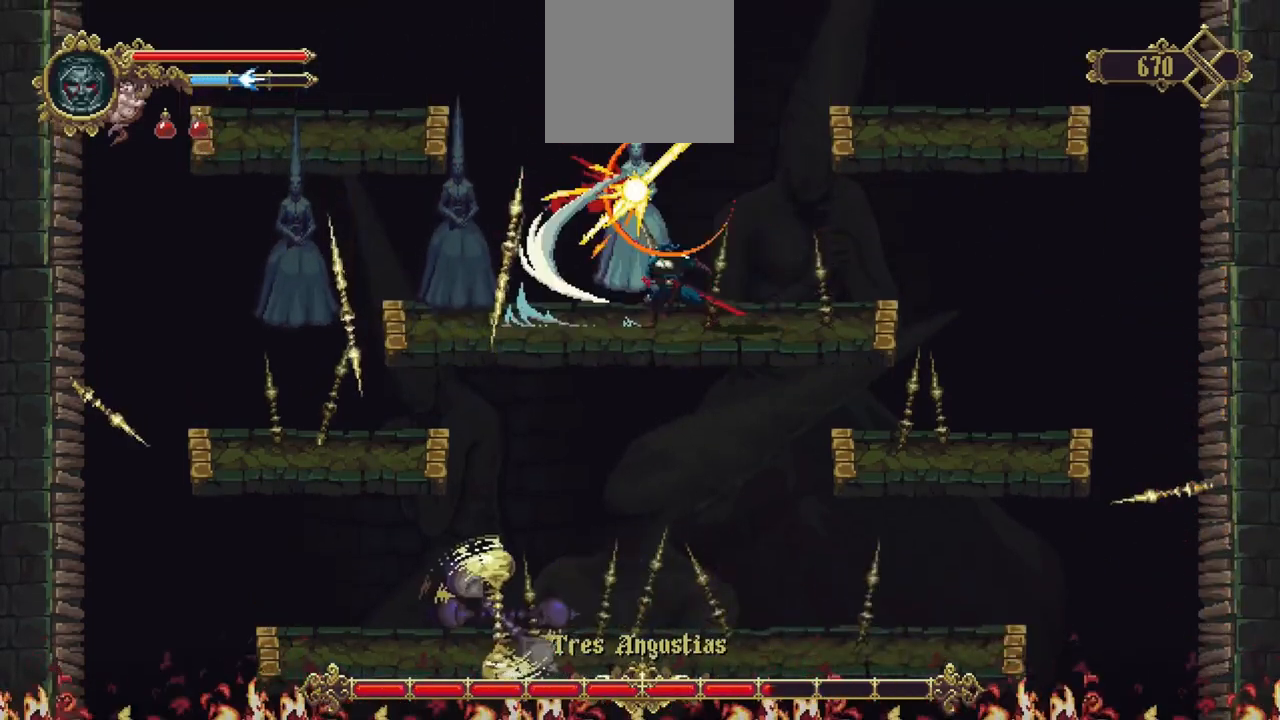
{"dt_ms": 500, "buttons": [], "left_stick": "center", "right_stick": "center", "events": [[17, "R1", "up"], [83, "R1", "down"], [150, "R1", "up"], [250, "R1", "down"], [317, "R1", "up"], [383, "R1", "down"], [483, "R1", "up"]]}
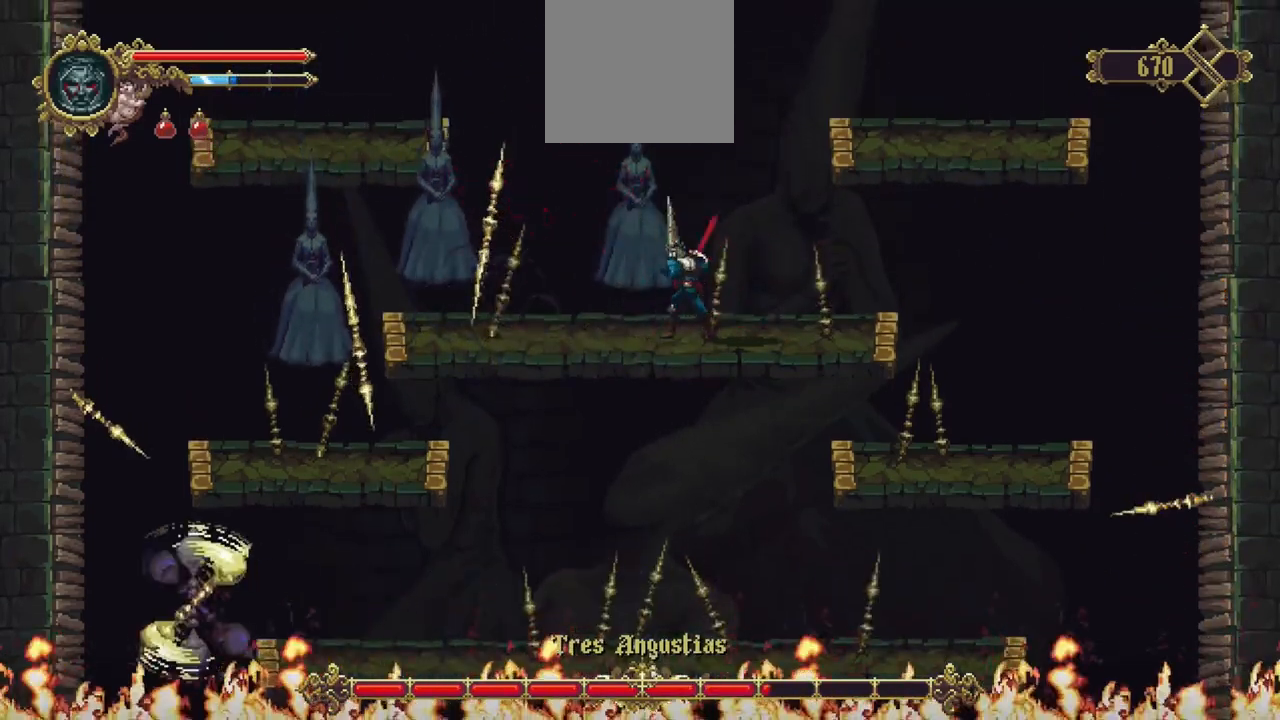
{"dt_ms": 500, "buttons": [], "left_stick": "center", "right_stick": "center", "events": [[50, "R1", "down"], [150, "R1", "up"], [217, "R1", "down"], [317, "R1", "up"], [350, "R1", "down"], [450, "R1", "up"]]}
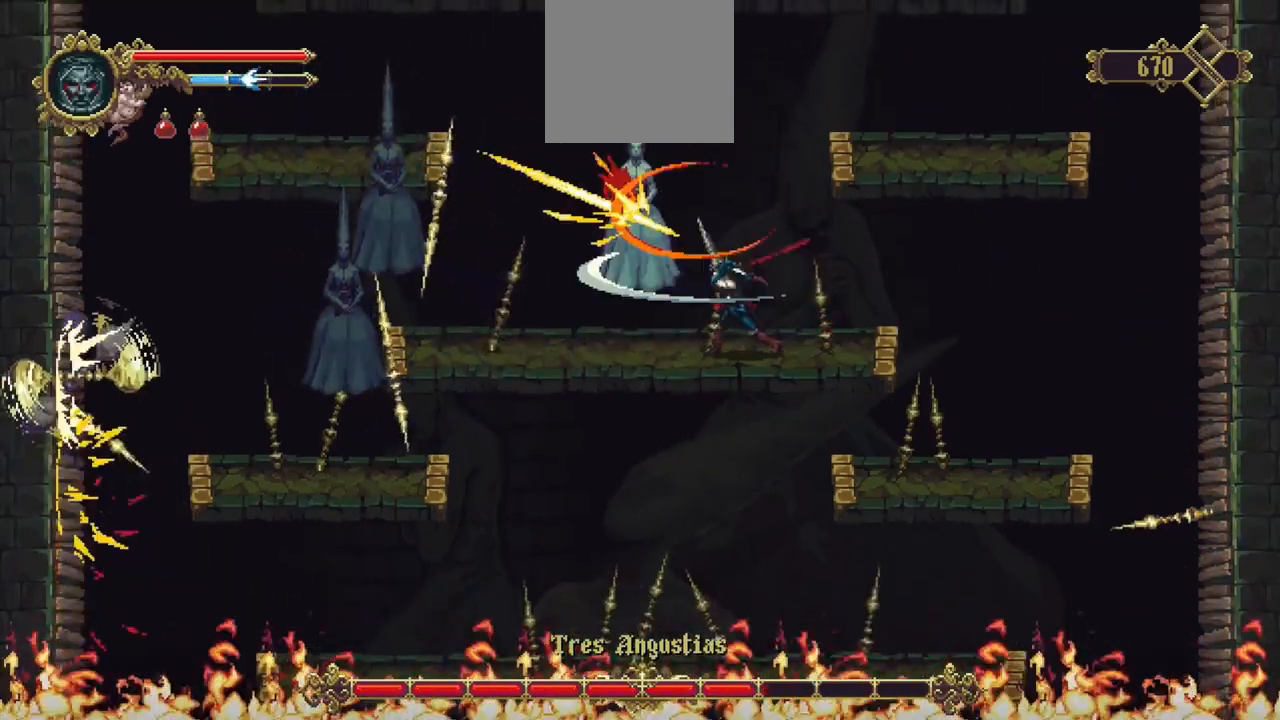
{"dt_ms": 500, "buttons": ["R1"], "left_stick": "center", "right_stick": "center", "events": [[50, "R1", "down"], [117, "R1", "up"], [183, "R1", "down"], [250, "R1", "up"], [350, "R1", "down"], [417, "R1", "up"], [483, "R1", "down"]]}